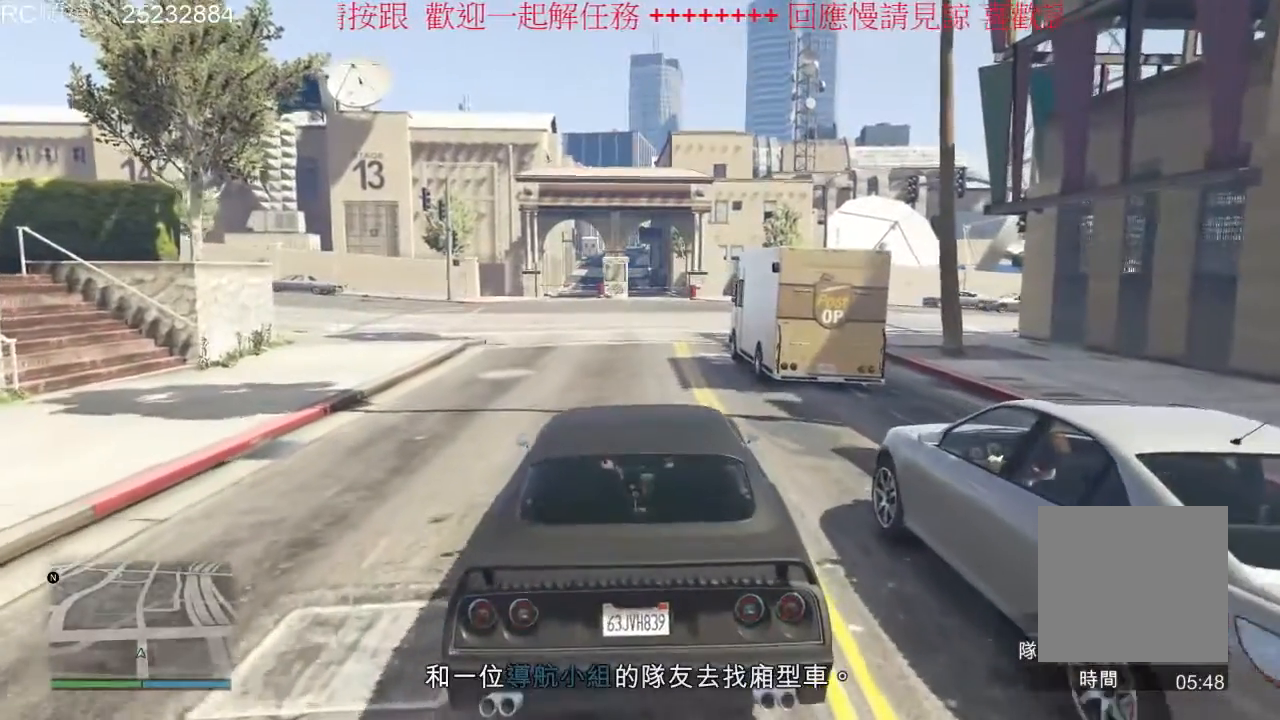
Gameplay with a controller (Xbox layout); each line is a JSON object with the inputs held at the frame after it (dt_ms = milliseconds from this image to that frame). "events" lists button and stick changes between this image and that frame as [ms after this image, input, new state], when the widget could be followed in between. Not read: L3 R3.
{"dt_ms": 500, "buttons": ["L2"], "left_stick": "center", "right_stick": "center", "events": [[200, "R2", "up"], [367, "L2", "down"]]}
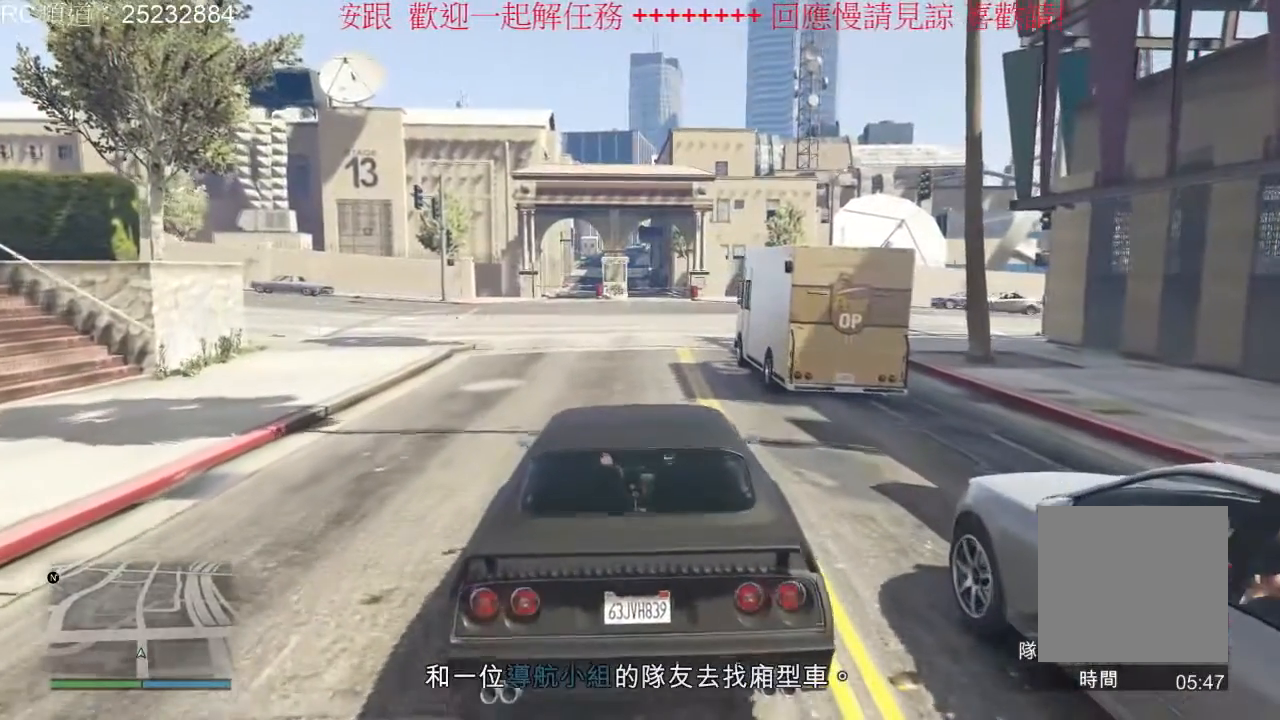
{"dt_ms": 500, "buttons": [], "left_stick": "center", "right_stick": "center", "events": [[100, "L2", "up"]]}
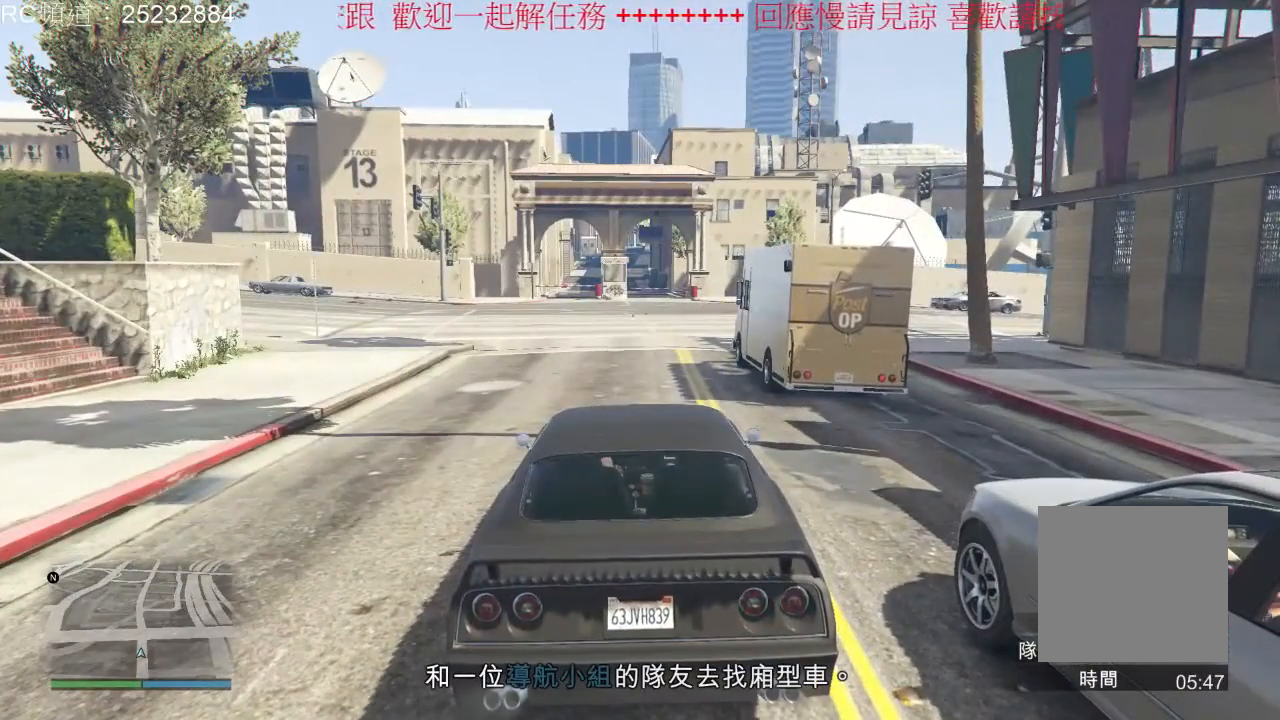
{"dt_ms": 500, "buttons": [], "left_stick": "center", "right_stick": "center", "events": []}
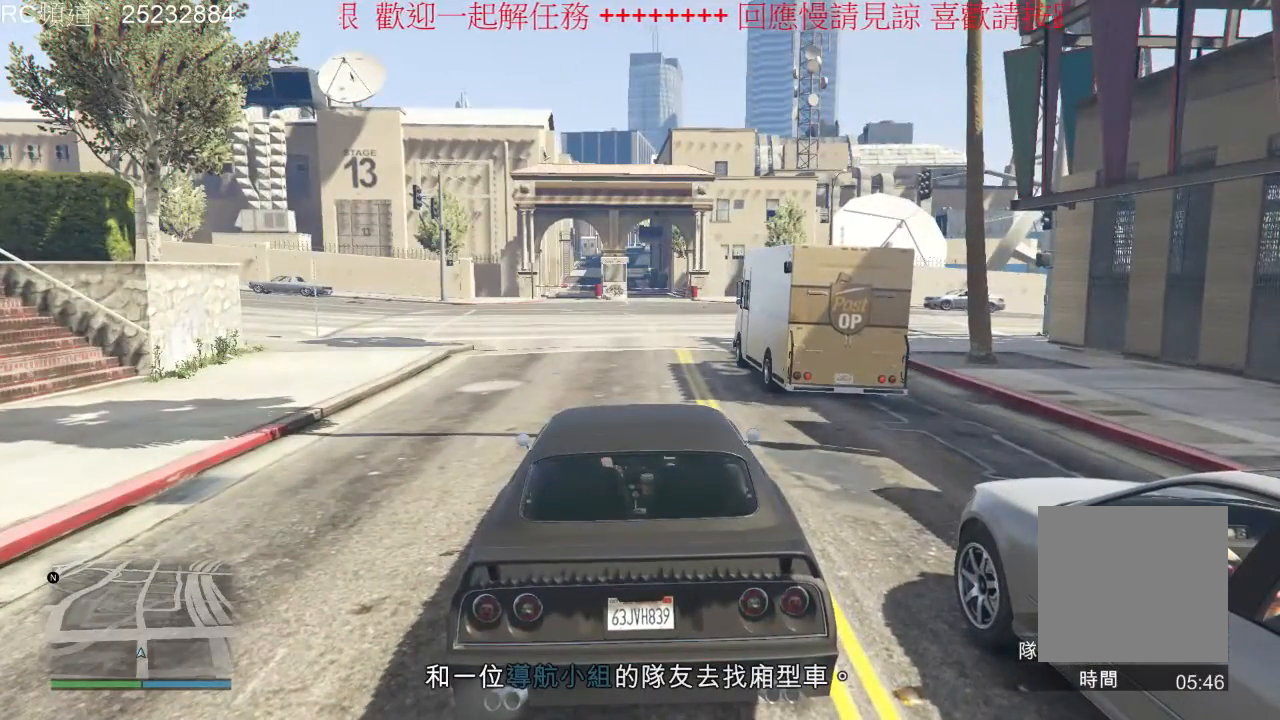
{"dt_ms": 500, "buttons": [], "left_stick": "center", "right_stick": "center", "events": []}
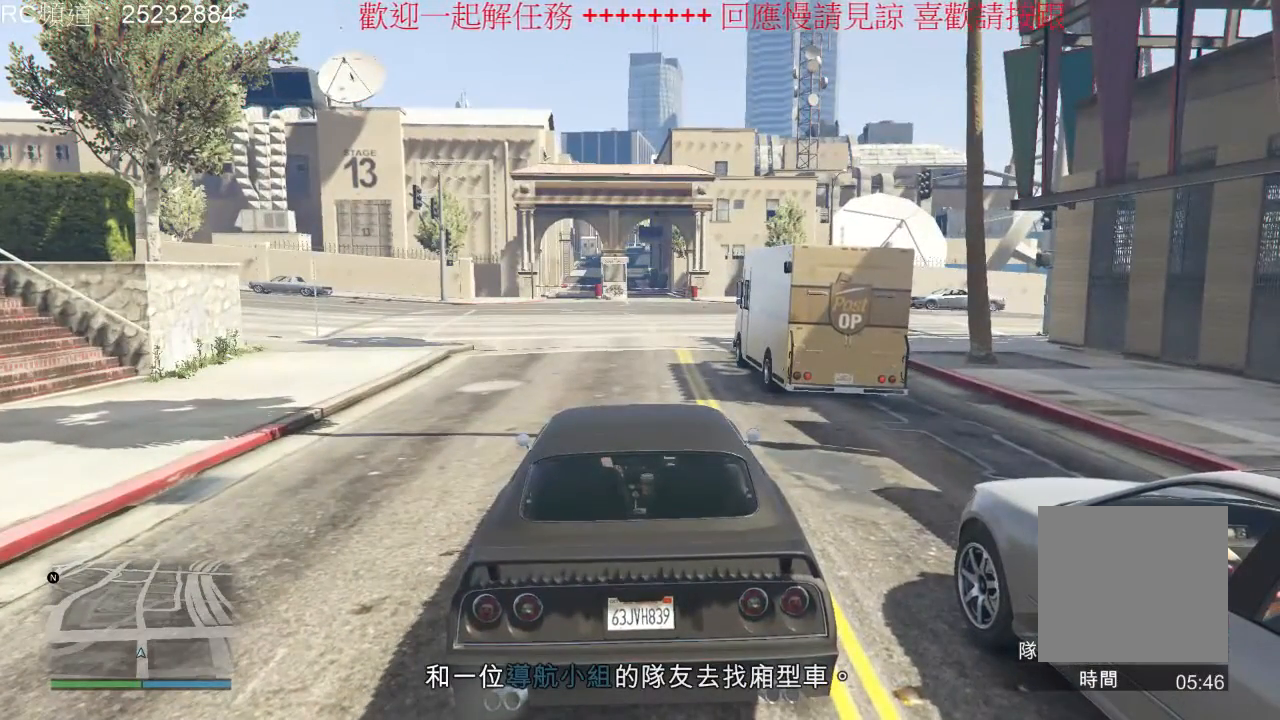
{"dt_ms": 500, "buttons": [], "left_stick": "center", "right_stick": "center", "events": []}
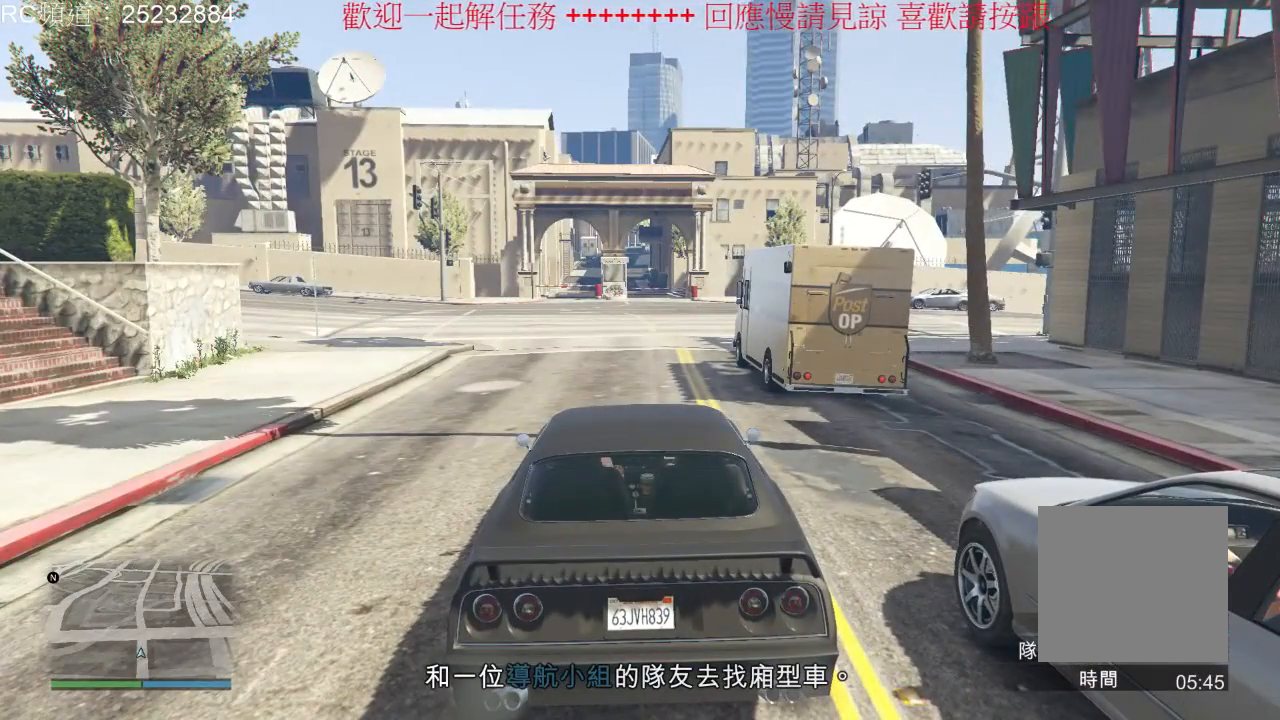
{"dt_ms": 500, "buttons": [], "left_stick": "center", "right_stick": "right", "events": [[367, "right_stick", "right"]]}
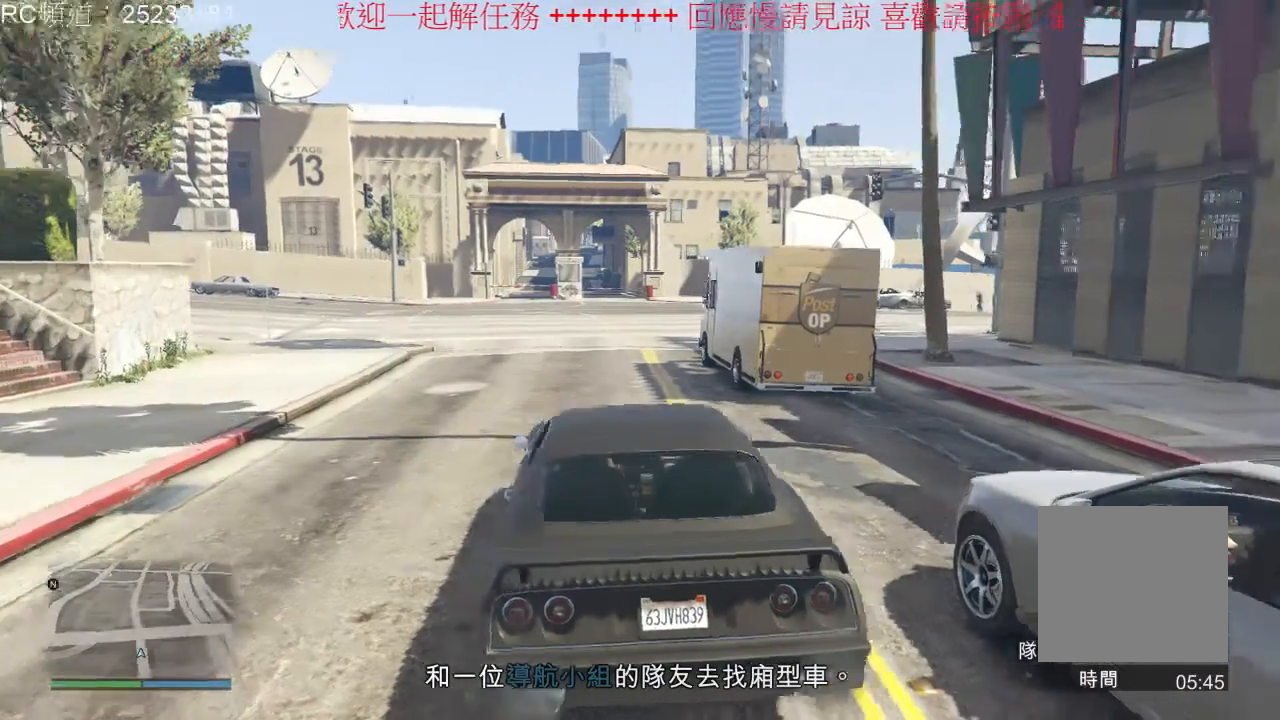
{"dt_ms": 500, "buttons": [], "left_stick": "center", "right_stick": "center", "events": [[167, "right_stick", "up-right"], [300, "right_stick", "center"]]}
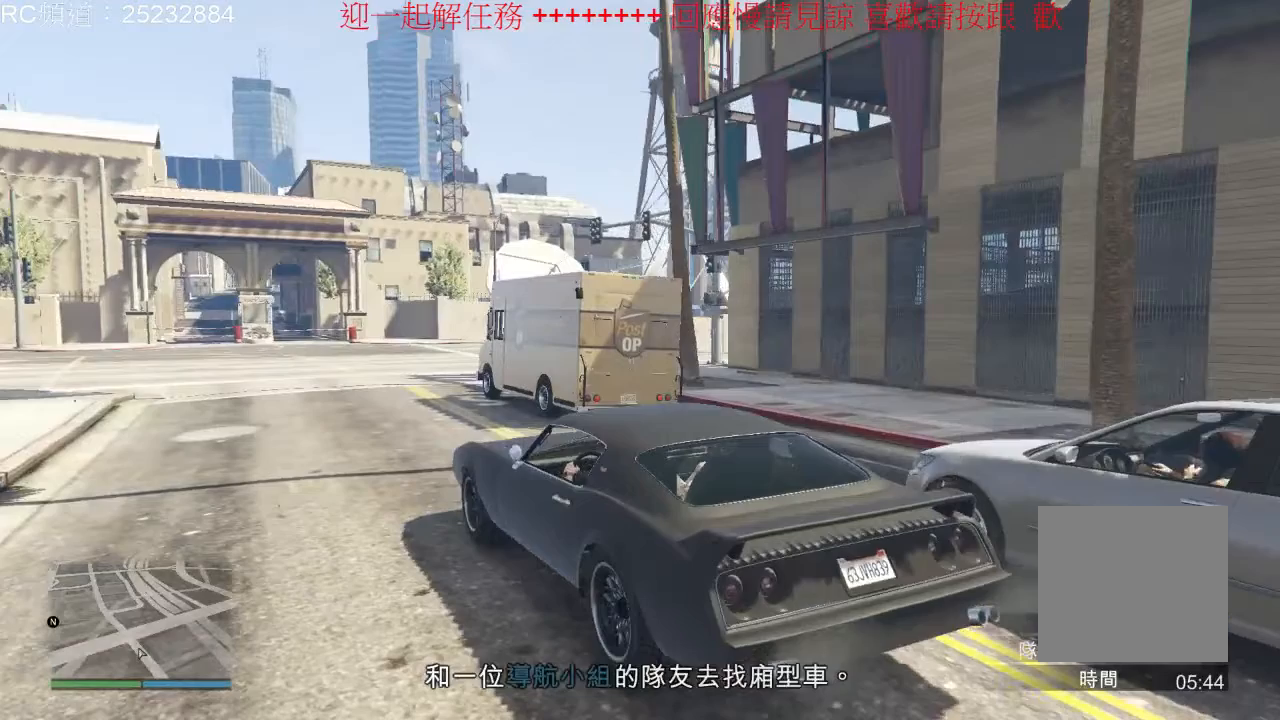
{"dt_ms": 500, "buttons": [], "left_stick": "center", "right_stick": "center", "events": []}
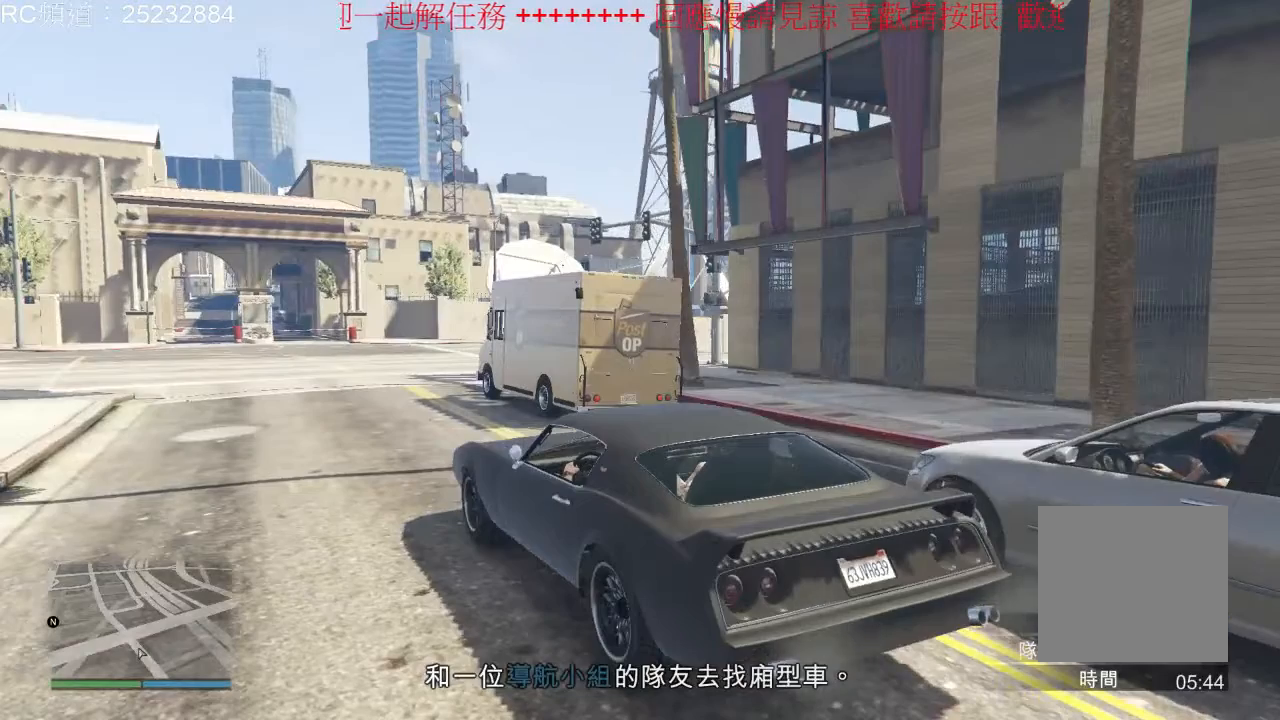
{"dt_ms": 500, "buttons": [], "left_stick": "center", "right_stick": "center", "events": []}
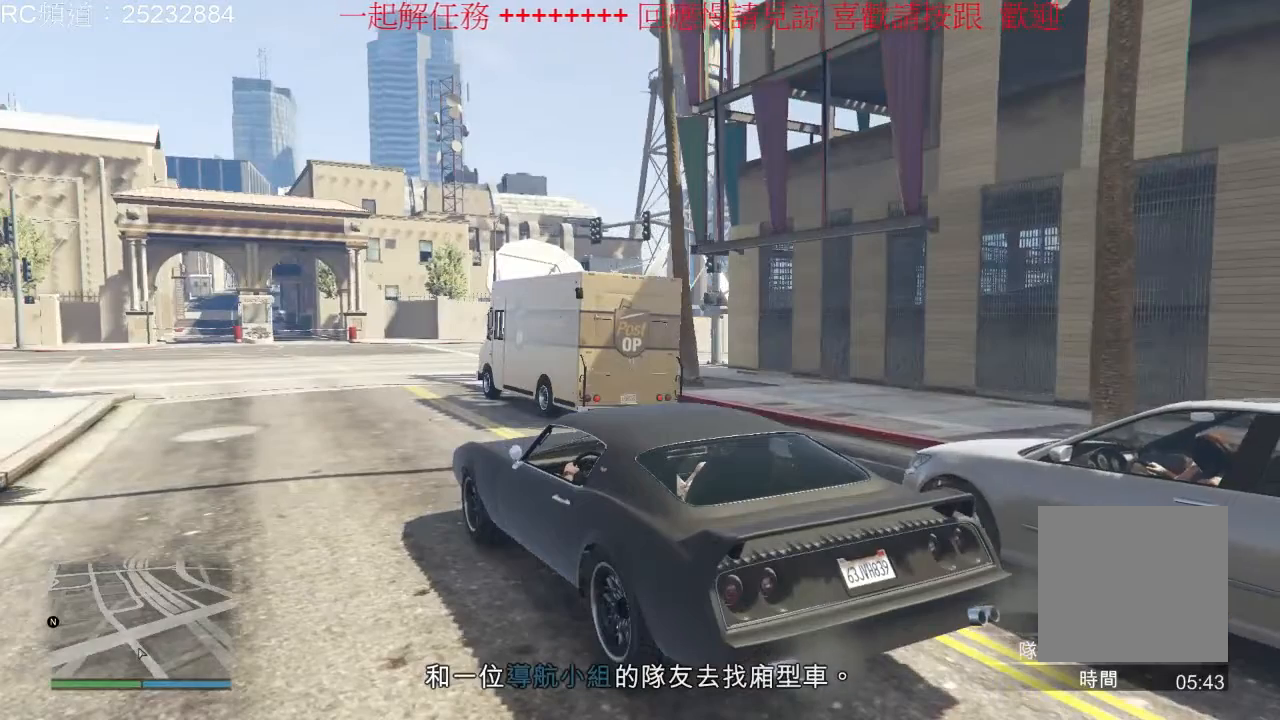
{"dt_ms": 1000, "buttons": [], "left_stick": "center", "right_stick": "center", "events": [[500, "R2", "down"], [800, "R2", "up"]]}
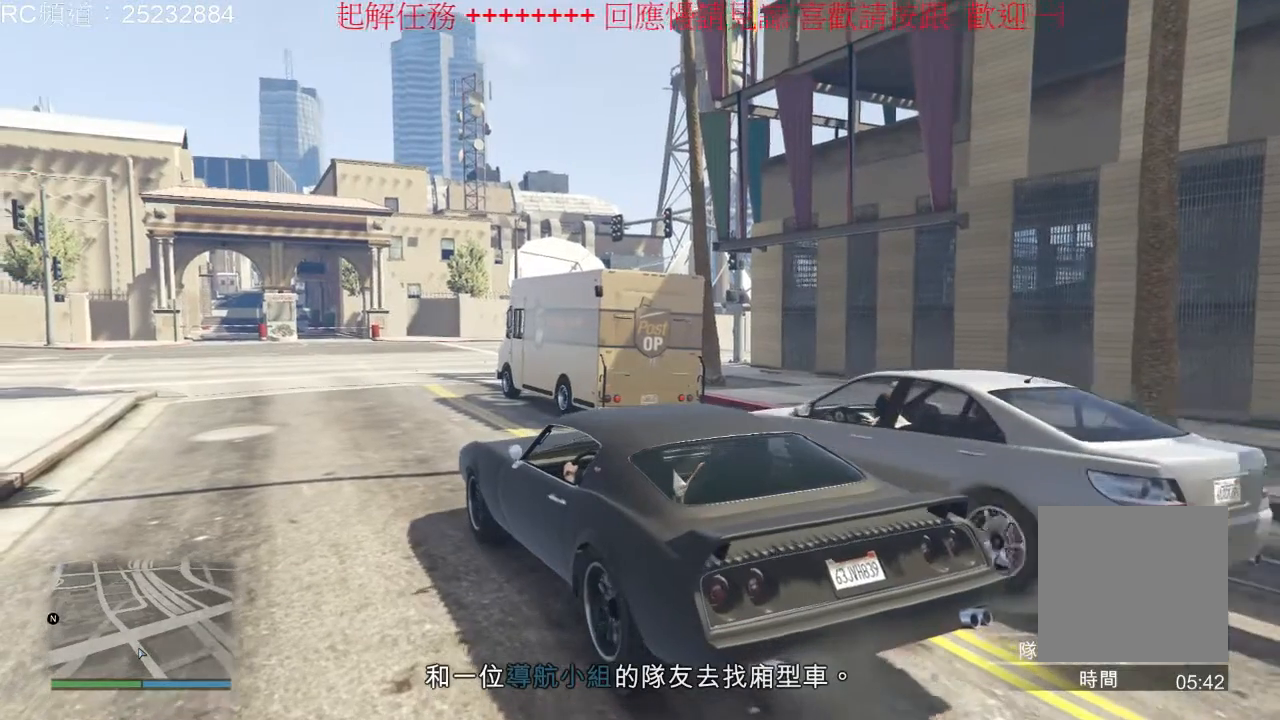
{"dt_ms": 500, "buttons": ["R2"], "left_stick": "center", "right_stick": "center", "events": [[200, "R2", "down"]]}
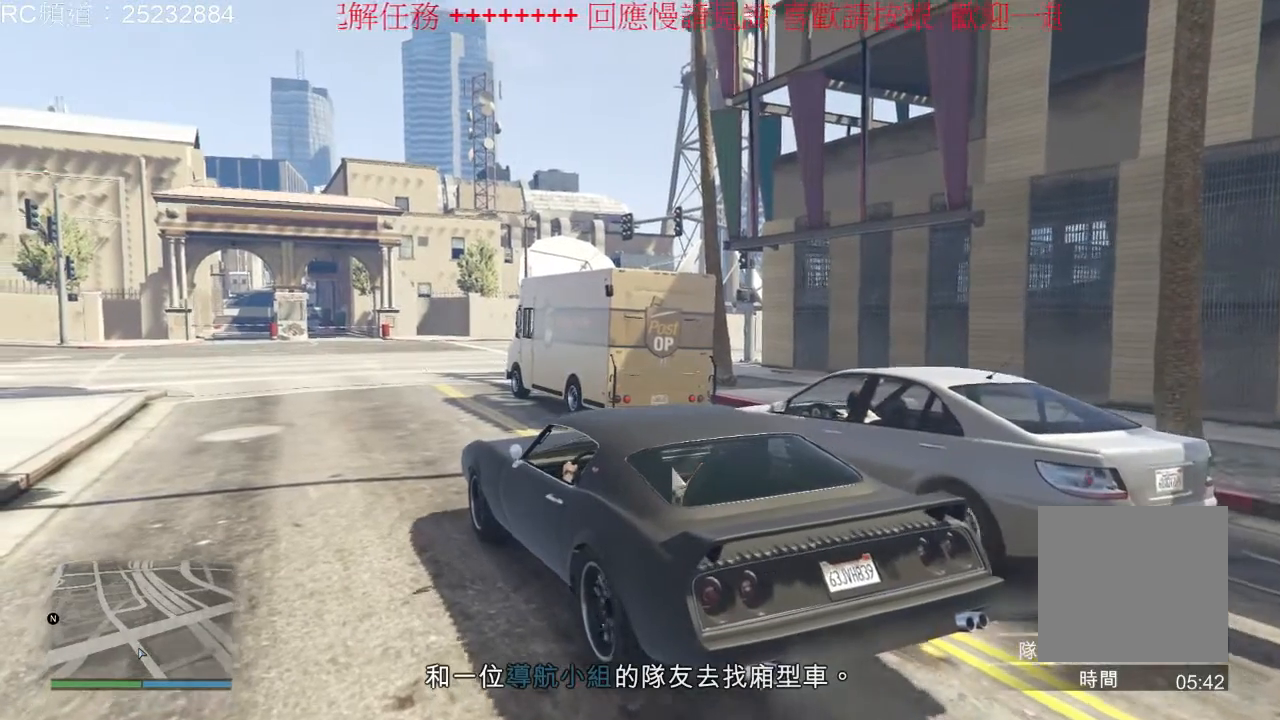
{"dt_ms": 500, "buttons": ["R2"], "left_stick": "center", "right_stick": "center", "events": [[167, "R2", "up"], [467, "R2", "down"]]}
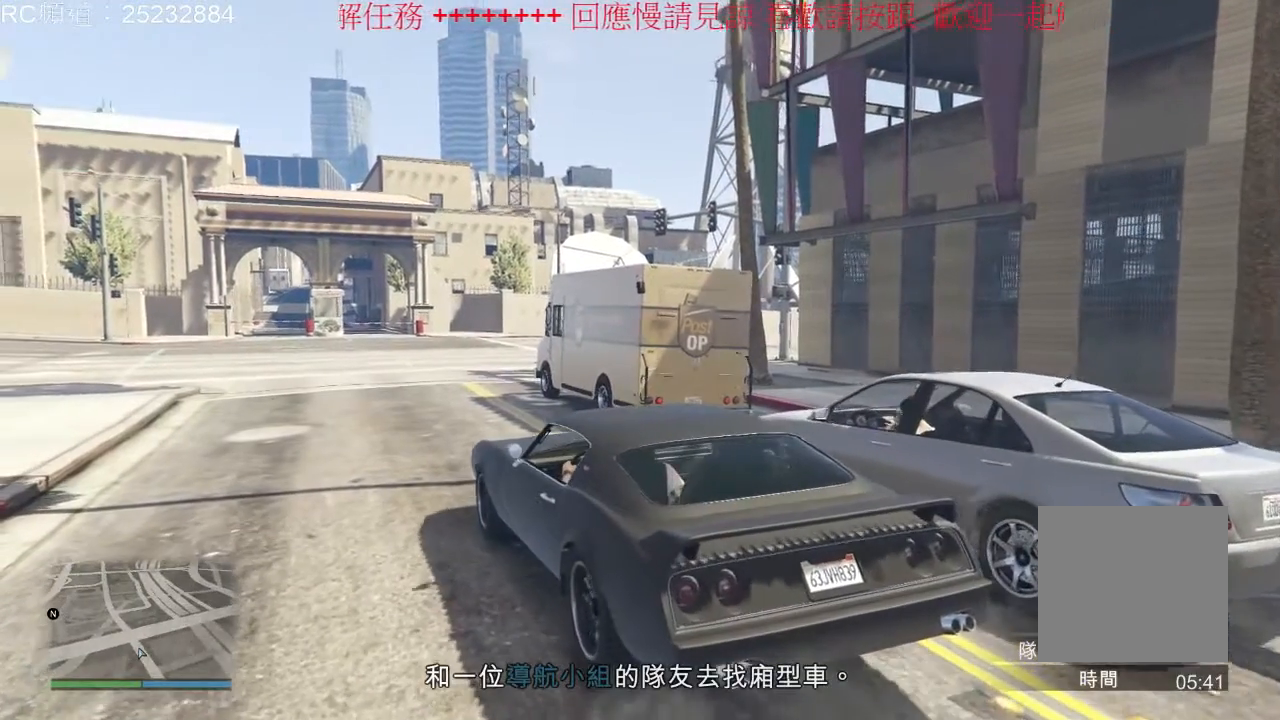
{"dt_ms": 500, "buttons": [], "left_stick": "center", "right_stick": "center", "events": [[467, "R2", "up"]]}
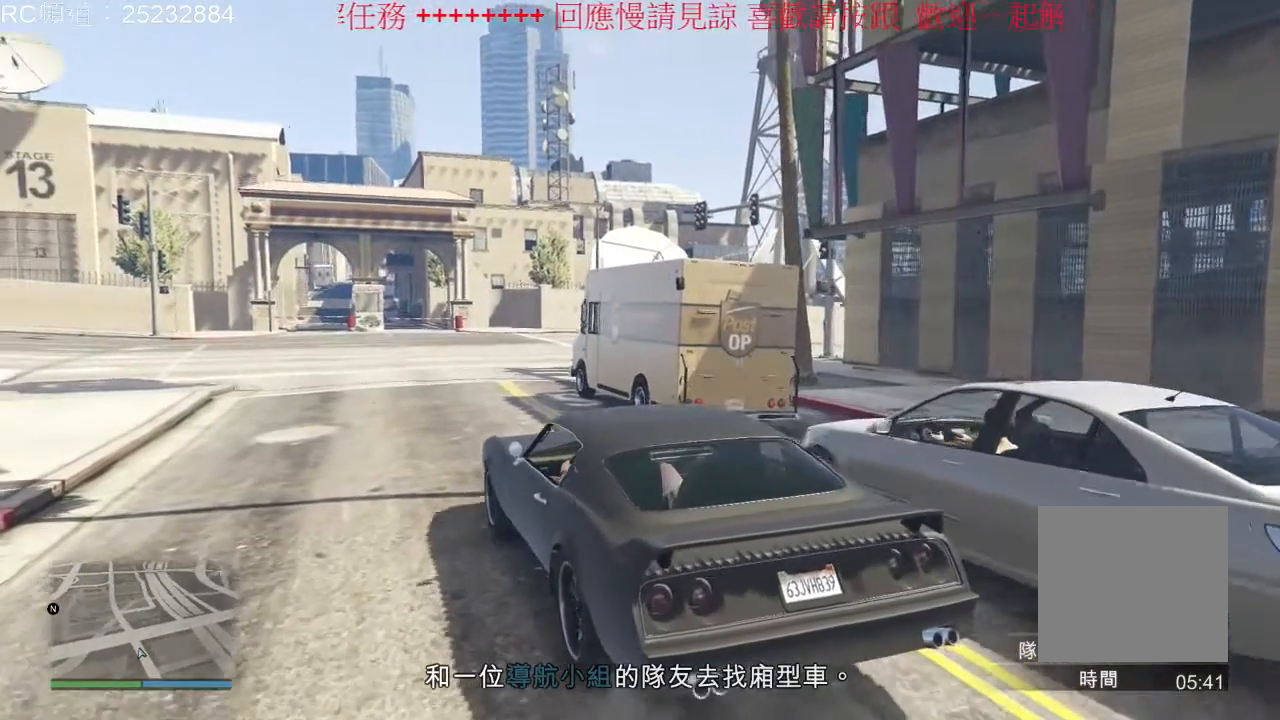
{"dt_ms": 500, "buttons": ["R2"], "left_stick": "center", "right_stick": "center", "events": [[400, "R2", "down"]]}
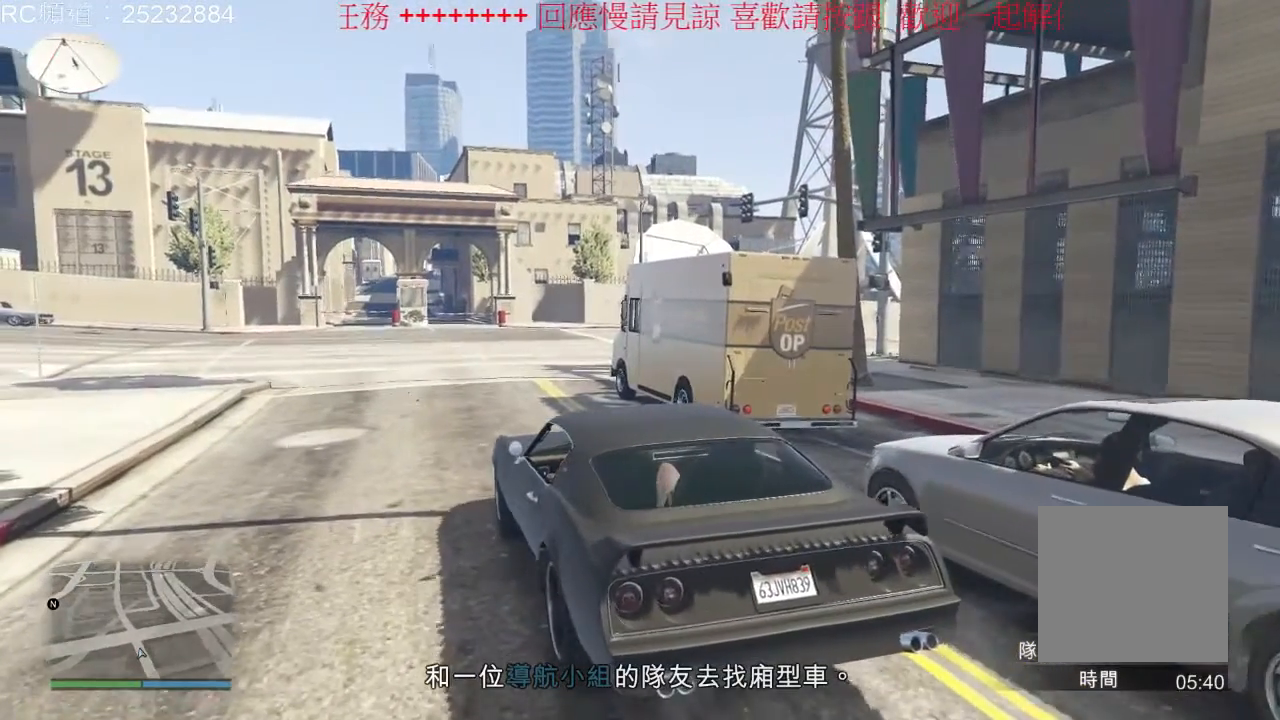
{"dt_ms": 500, "buttons": ["L2"], "left_stick": "center", "right_stick": "center", "events": [[200, "R2", "up"], [500, "L2", "down"]]}
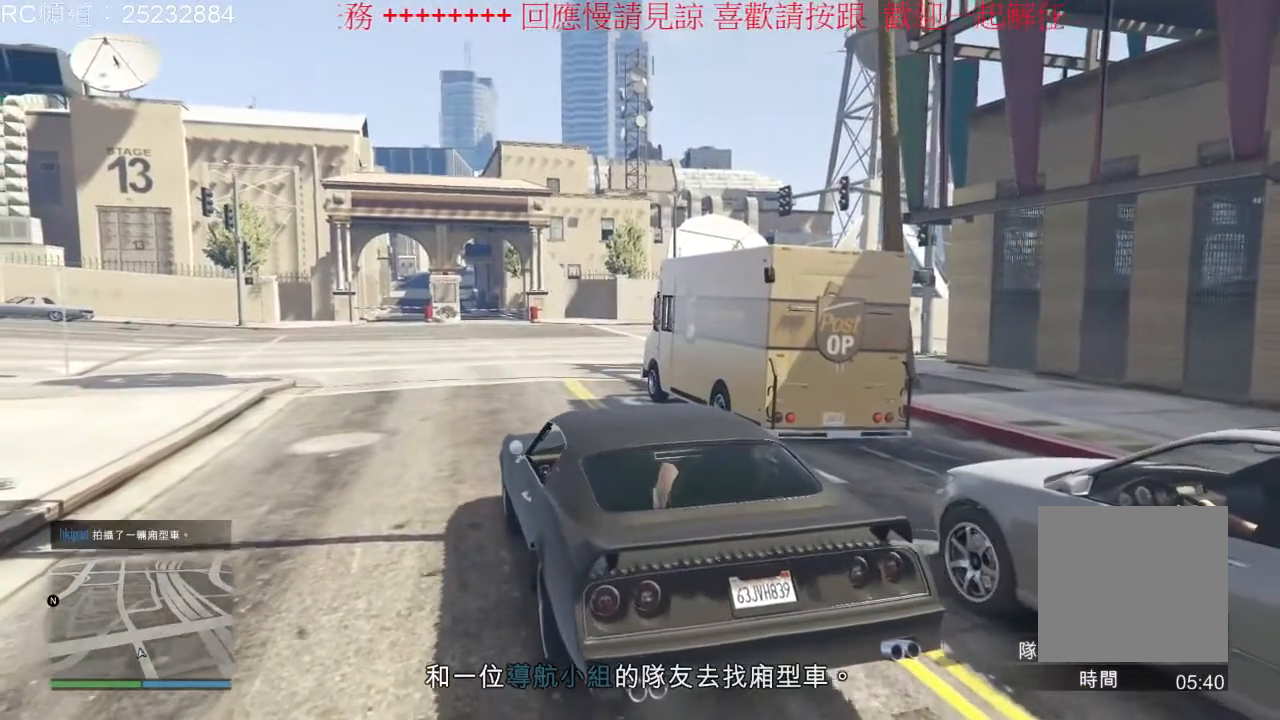
{"dt_ms": 500, "buttons": [], "left_stick": "center", "right_stick": "center", "events": [[200, "L2", "up"]]}
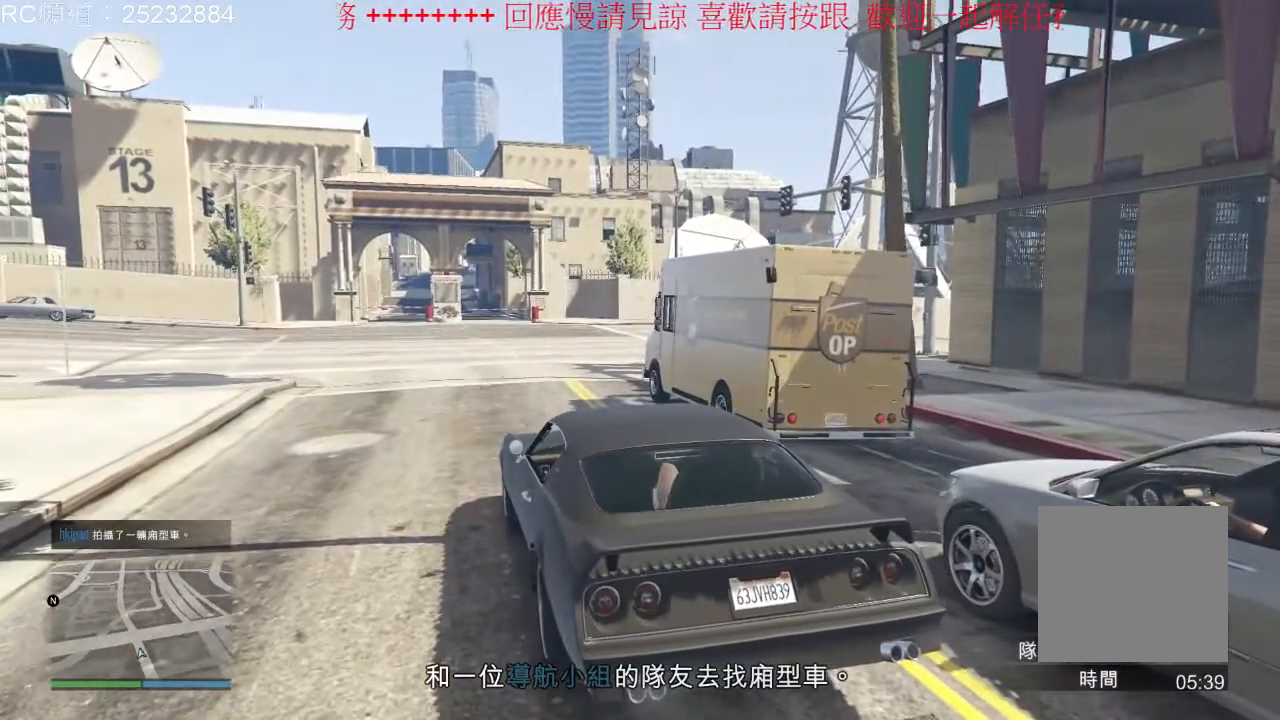
{"dt_ms": 500, "buttons": [], "left_stick": "center", "right_stick": "center", "events": []}
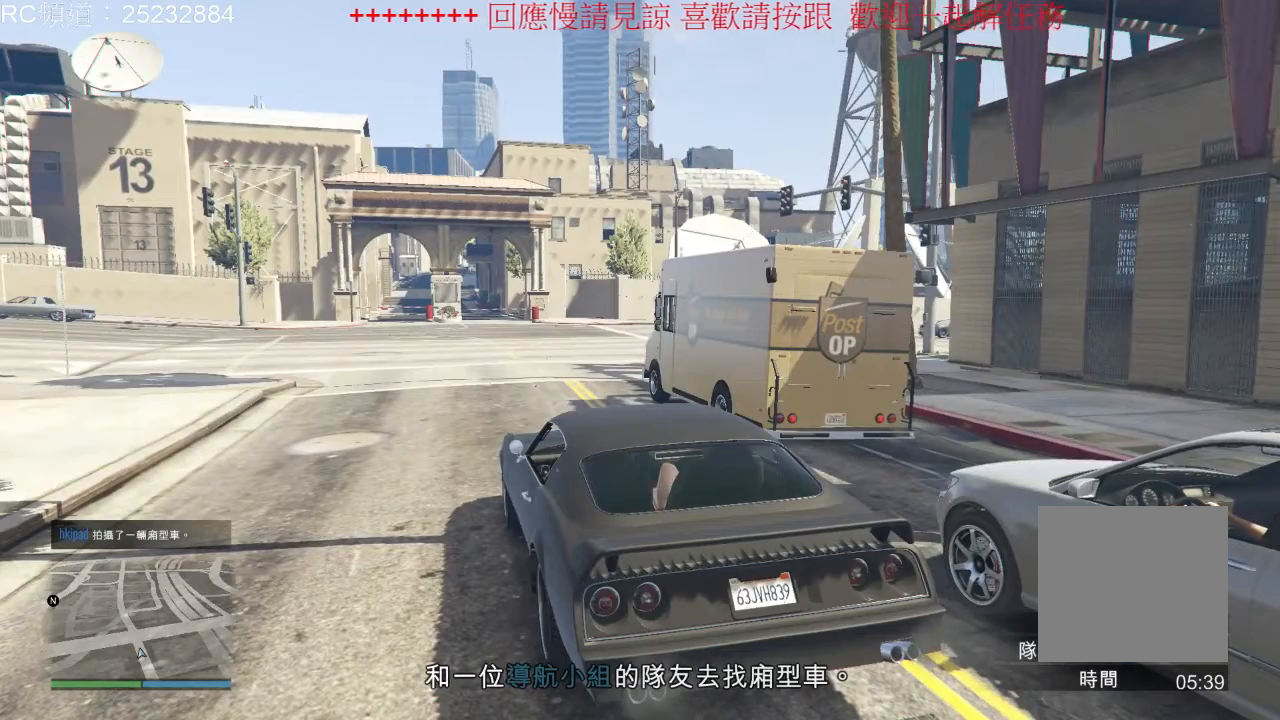
{"dt_ms": 500, "buttons": [], "left_stick": "center", "right_stick": "center", "events": []}
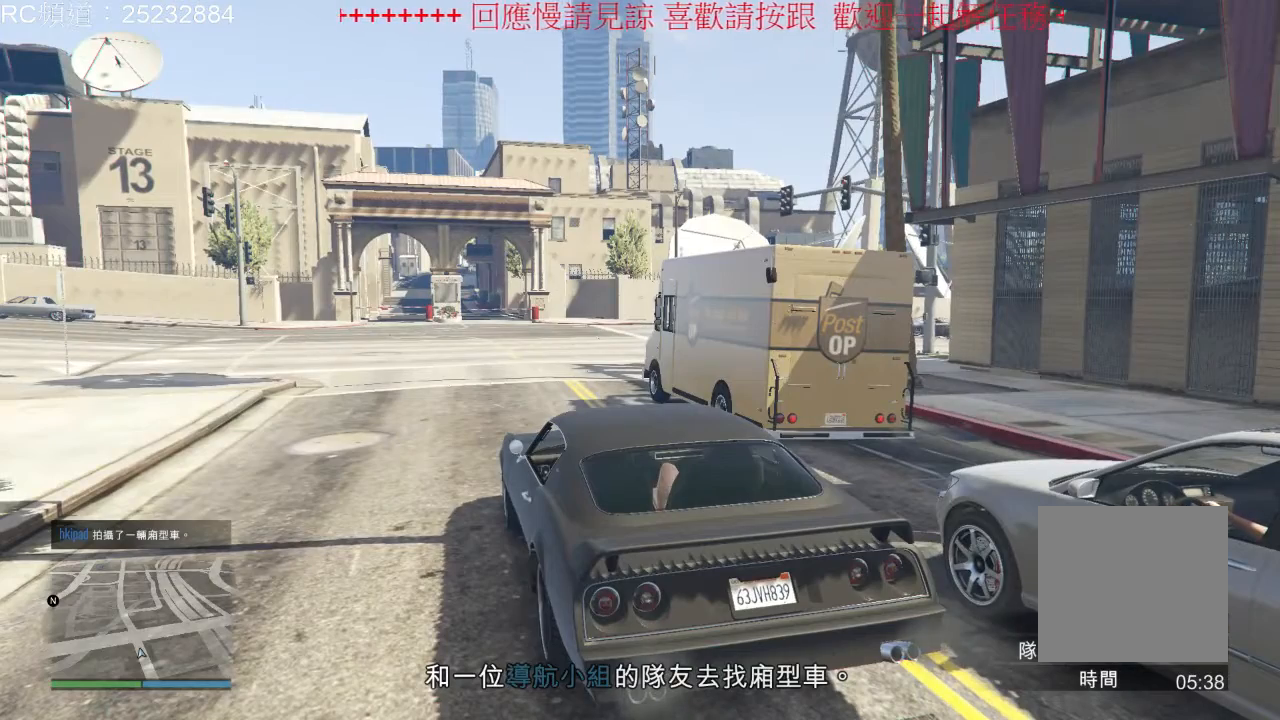
{"dt_ms": 500, "buttons": [], "left_stick": "center", "right_stick": "center", "events": []}
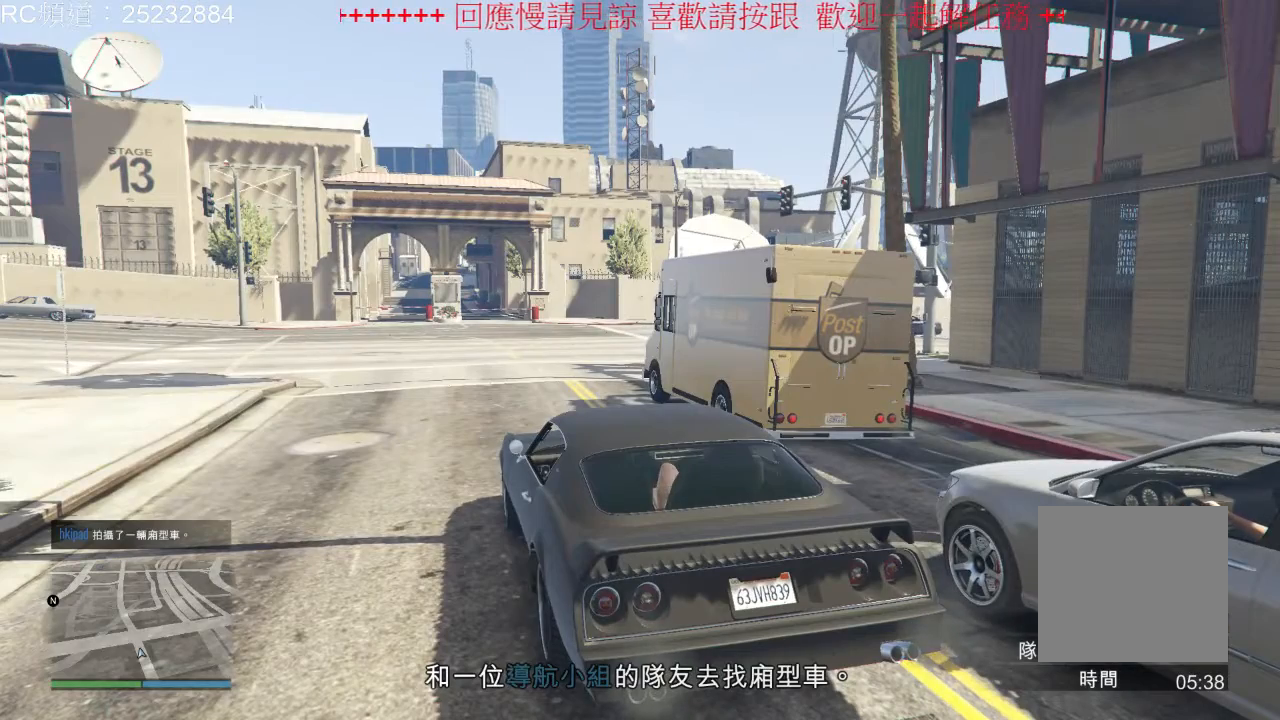
{"dt_ms": 500, "buttons": [], "left_stick": "center", "right_stick": "center", "events": []}
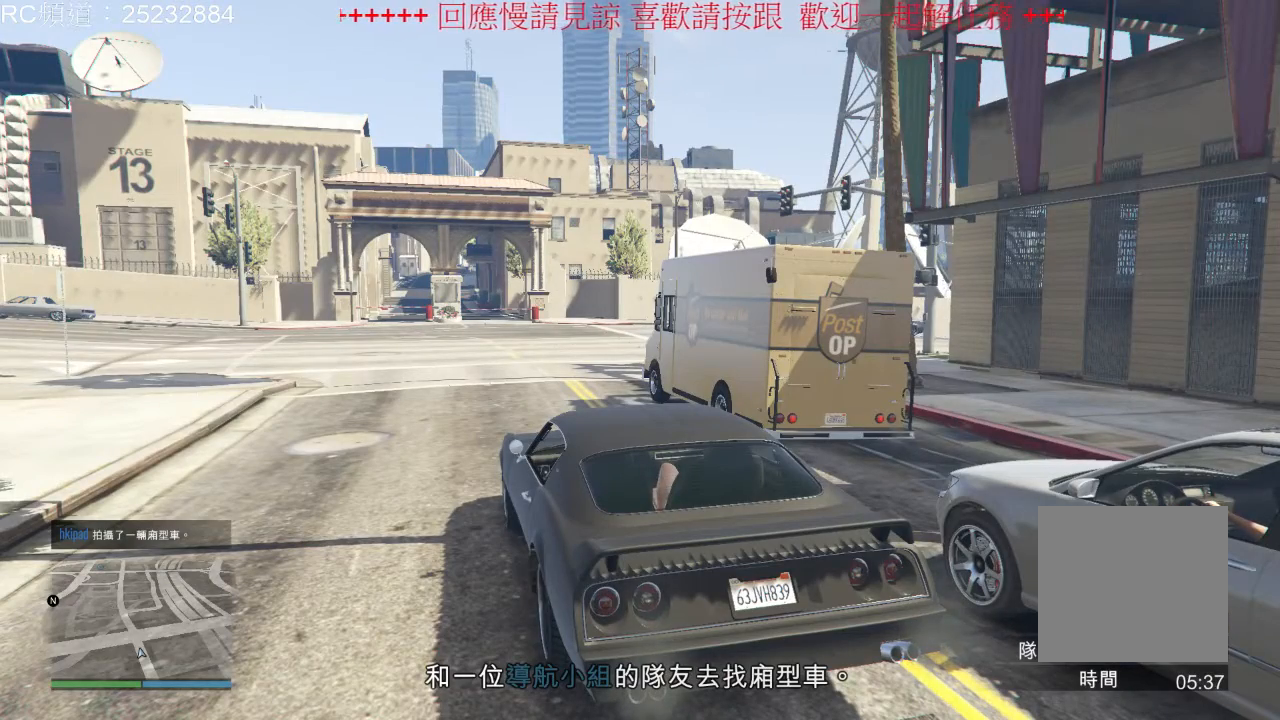
{"dt_ms": 500, "buttons": [], "left_stick": "center", "right_stick": "center", "events": []}
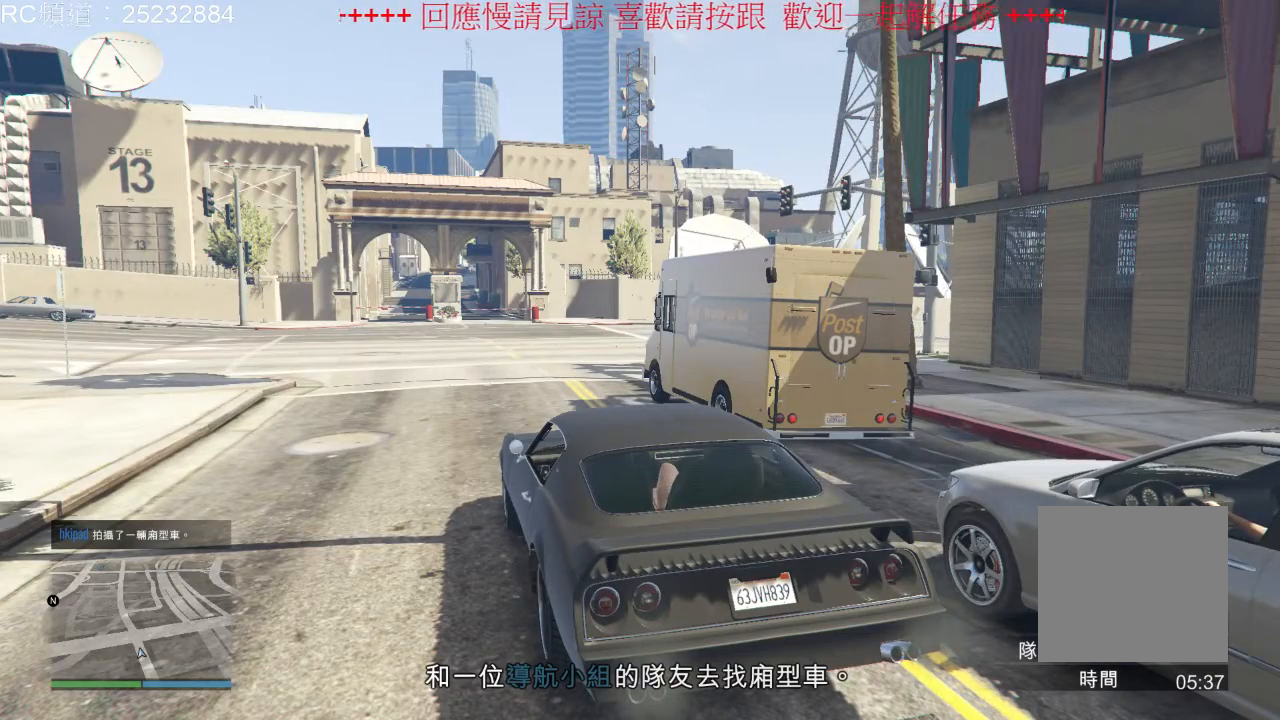
{"dt_ms": 500, "buttons": [], "left_stick": "center", "right_stick": "left", "events": [[300, "right_stick", "left"]]}
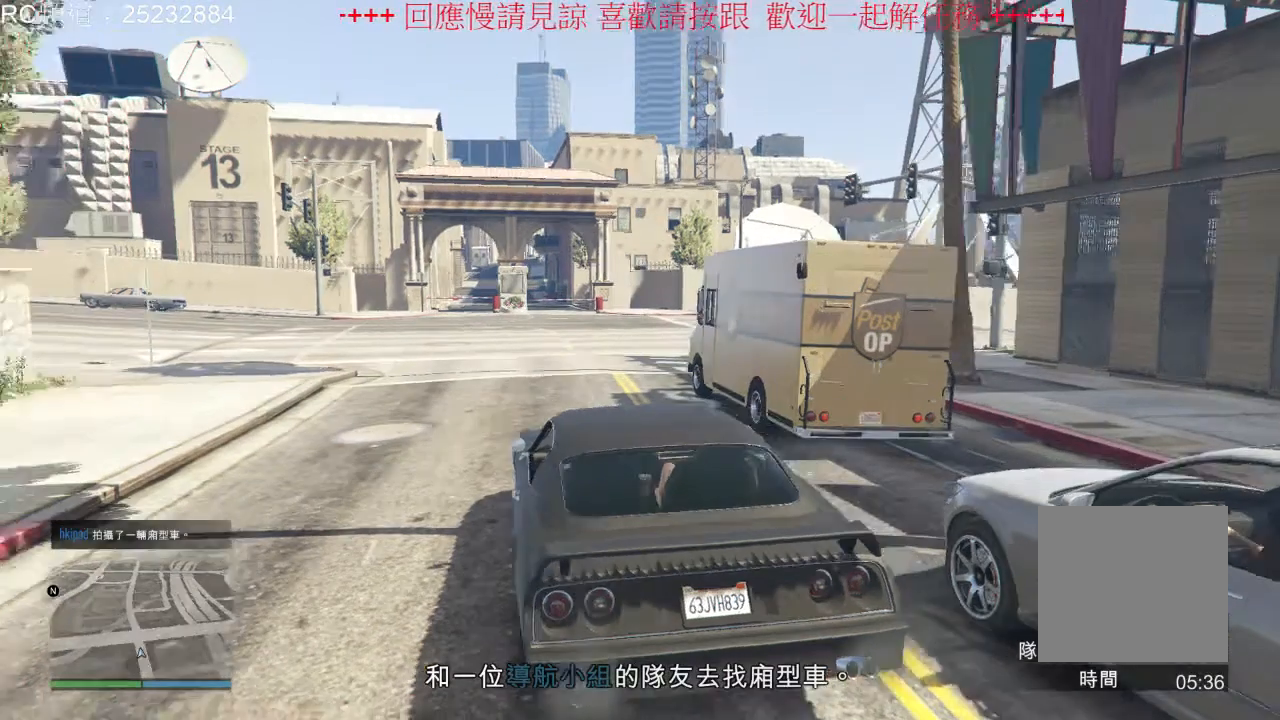
{"dt_ms": 500, "buttons": [], "left_stick": "center", "right_stick": "center", "events": [[133, "right_stick", "center"]]}
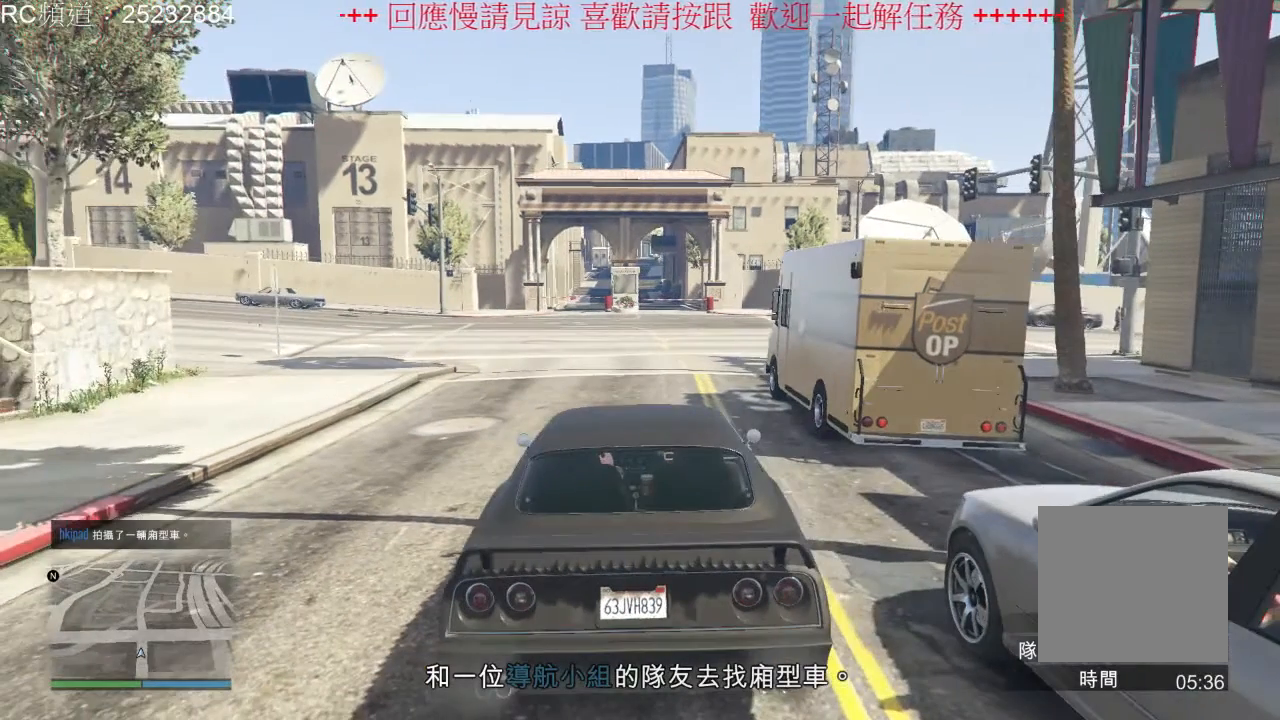
{"dt_ms": 500, "buttons": [], "left_stick": "center", "right_stick": "center", "events": []}
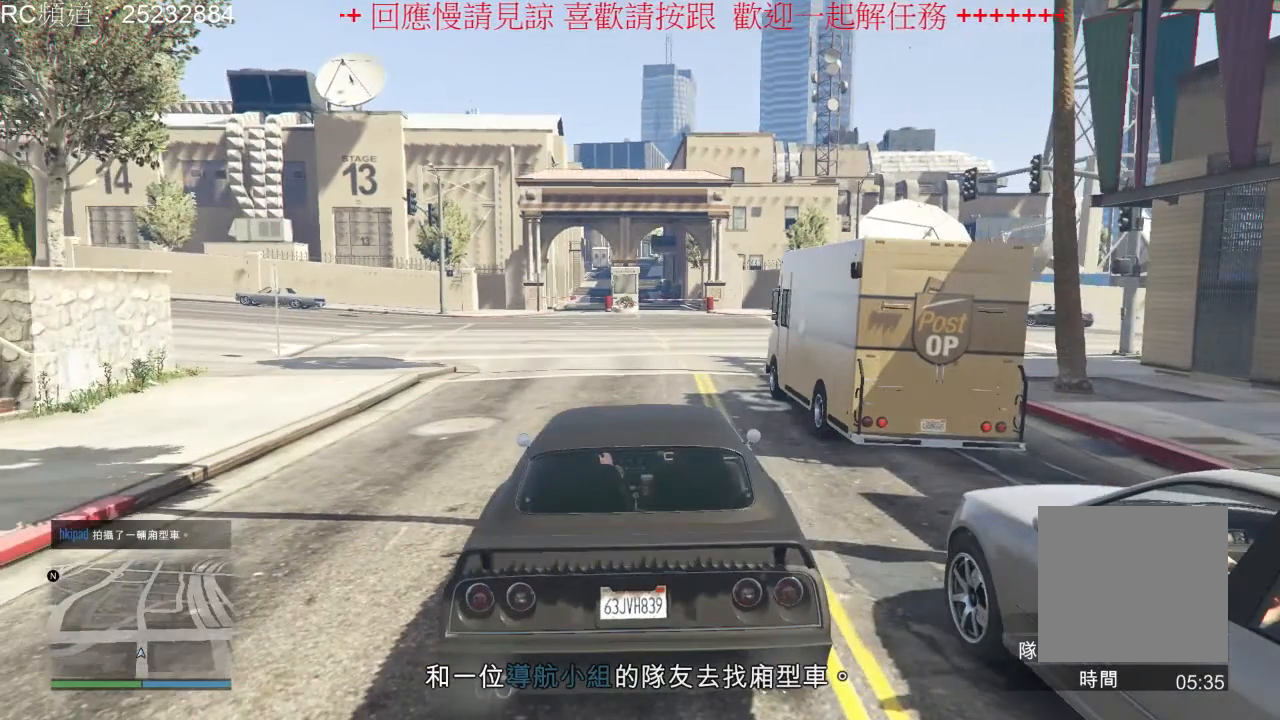
{"dt_ms": 500, "buttons": [], "left_stick": "center", "right_stick": "right", "events": [[400, "right_stick", "right"]]}
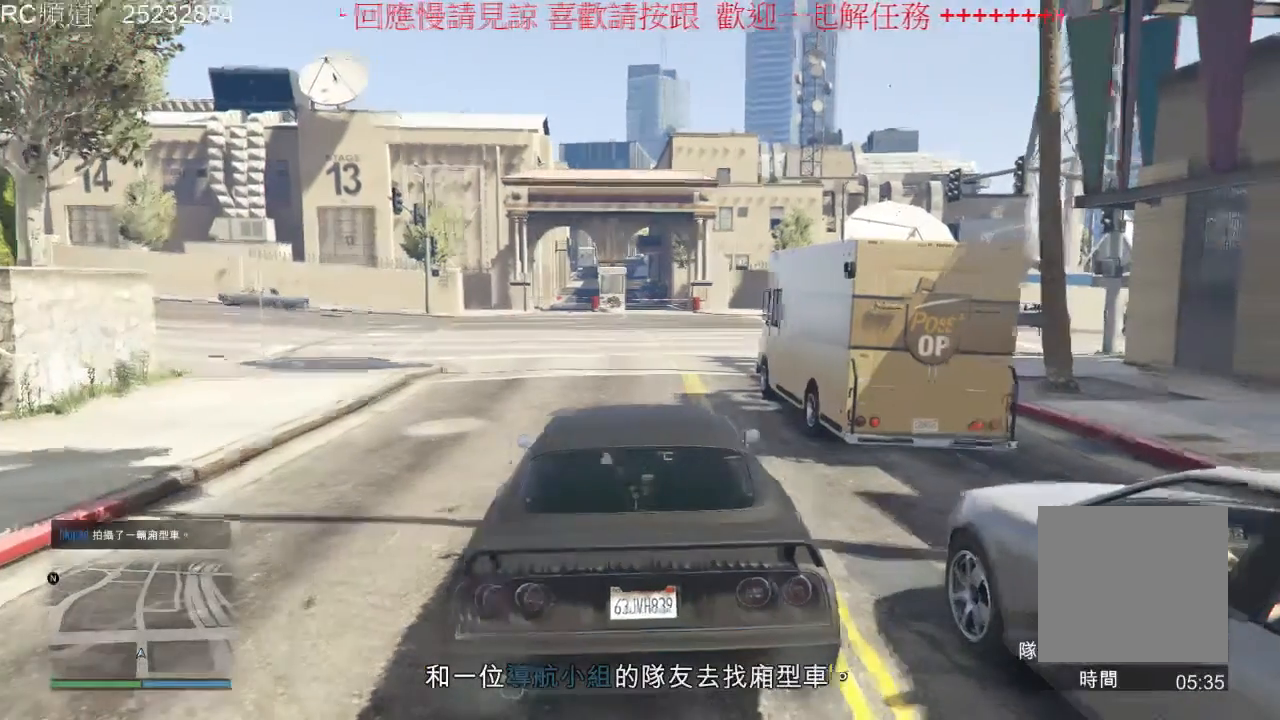
{"dt_ms": 500, "buttons": [], "left_stick": "right", "right_stick": "center", "events": [[233, "right_stick", "center"], [467, "left_stick", "right"]]}
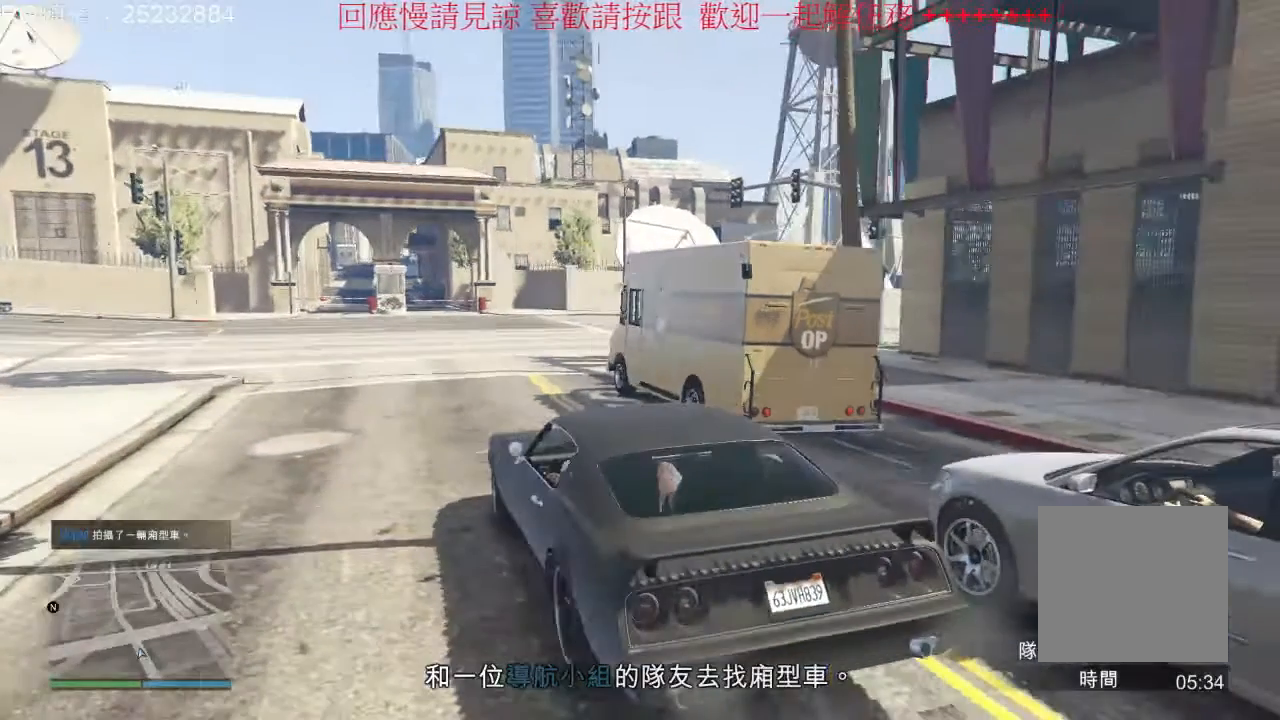
{"dt_ms": 500, "buttons": ["R2"], "left_stick": "right", "right_stick": "center", "events": [[500, "R2", "down"]]}
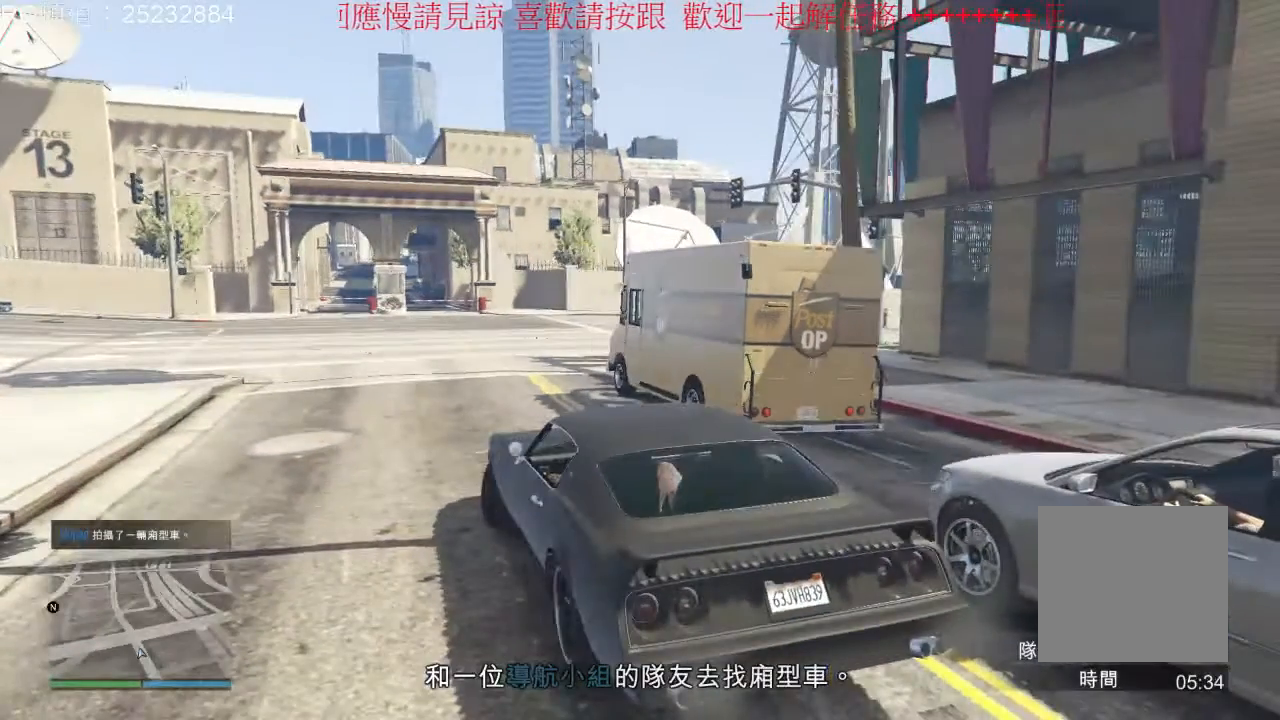
{"dt_ms": 500, "buttons": [], "left_stick": "right", "right_stick": "center", "events": [[333, "R2", "up"]]}
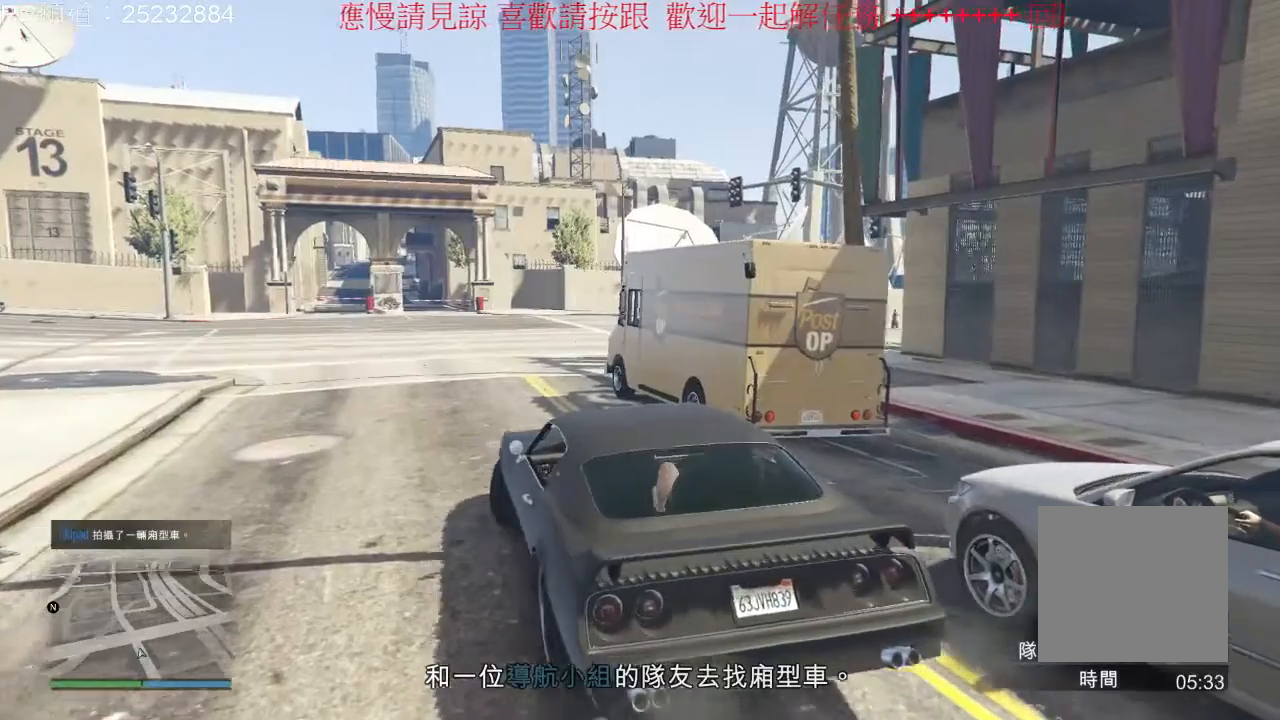
{"dt_ms": 500, "buttons": ["L2"], "left_stick": "center", "right_stick": "center", "events": [[200, "left_stick", "center"], [500, "L2", "down"]]}